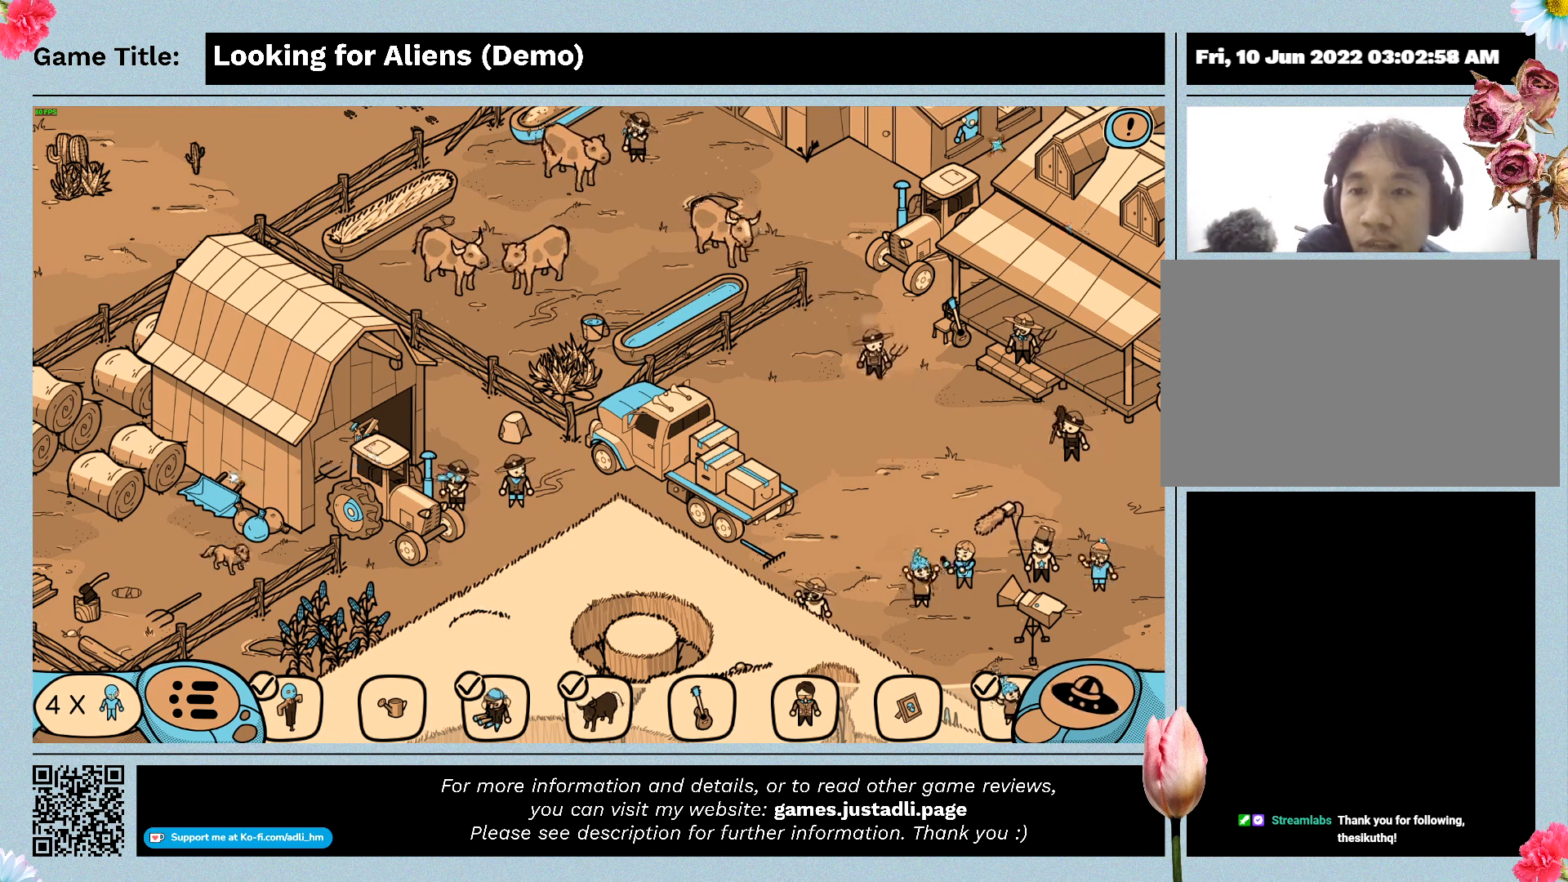
Gameplay with keyboard and mouse; each line is a JSON object with the keys and mouse buttons held at the frame after it. "events" lists presses ("down") and releases ("up") of "0", "1", "2", "3", "4", "5", "6", "7", "8", "9", "a", "alt", "b", "c", "caps_lock", "ctrl", "d", "down", "e", "escape", "f", "f1", "f2", "f3", "f4", "g", "h", "i", "j", "k", "l", "left", "m", "n", "o", "p", "q", "r", "return", "right", "s", "shift", "space", "t", "tab", "tilde", "u", "up", "v", "w", "x", "y", "z", "mouse_left", "mouse_wheel" and "mouse_right" between this image and that frame as [ms after this image, input, new state], when the widget could be followed in between. "mouse_left", "mouse_wheel", "mouse_right" = the "left", "wheel", "right" buttons of the "mouse" list. No other keys are recorded. "wheel" means that the mouse wheel is clicked or scrolled. Not read: mouse_move.
{"keys": [], "mouse": ["left"], "events": [[400, "mouse_left", "down"]]}
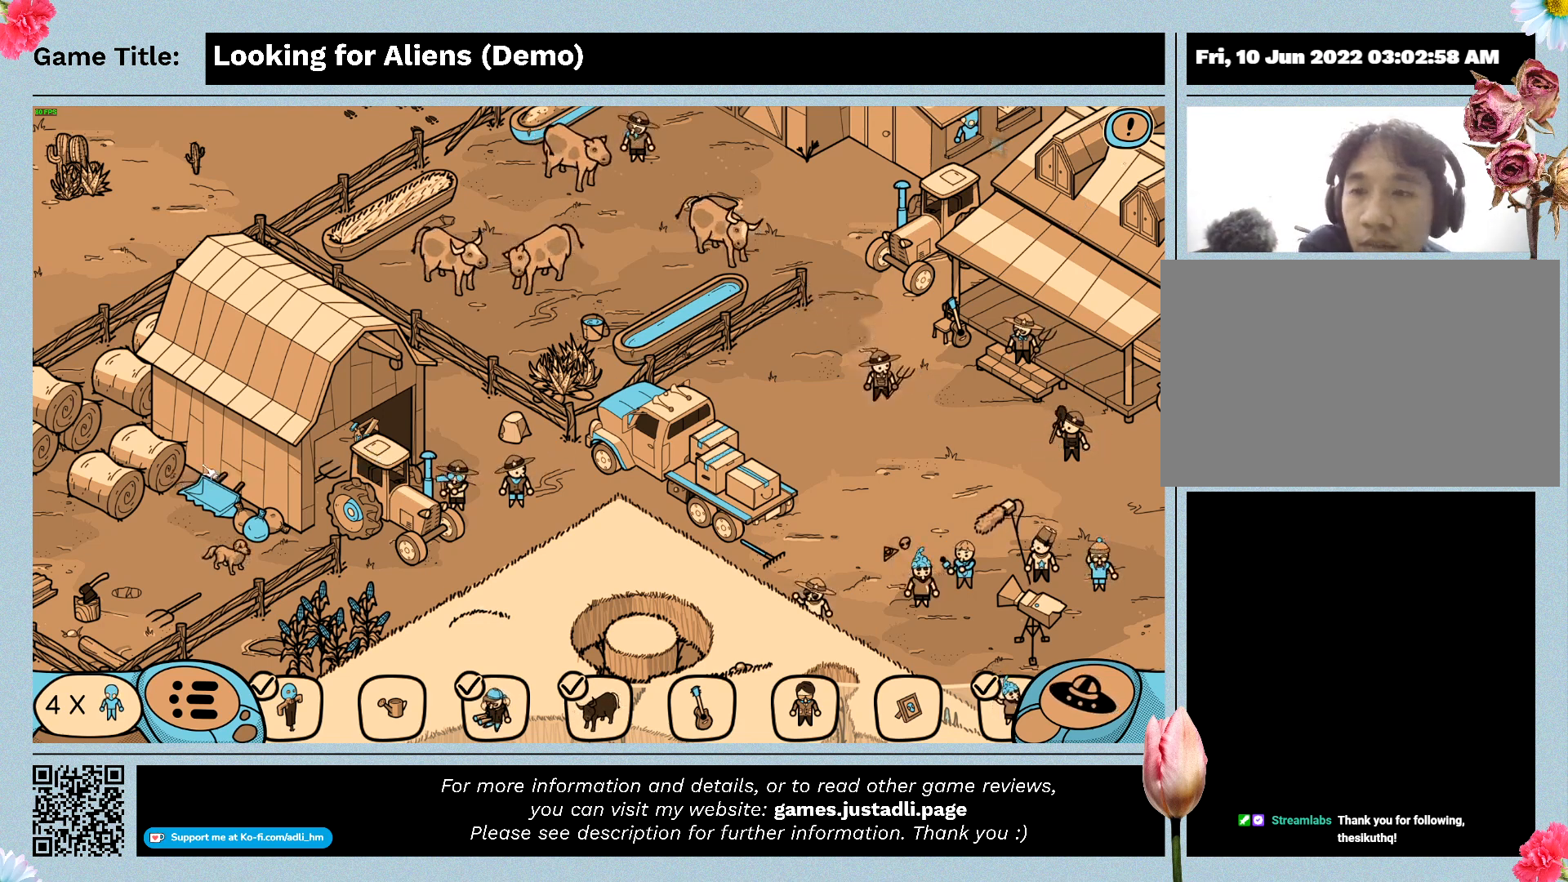
{"keys": [], "mouse": ["left"], "events": []}
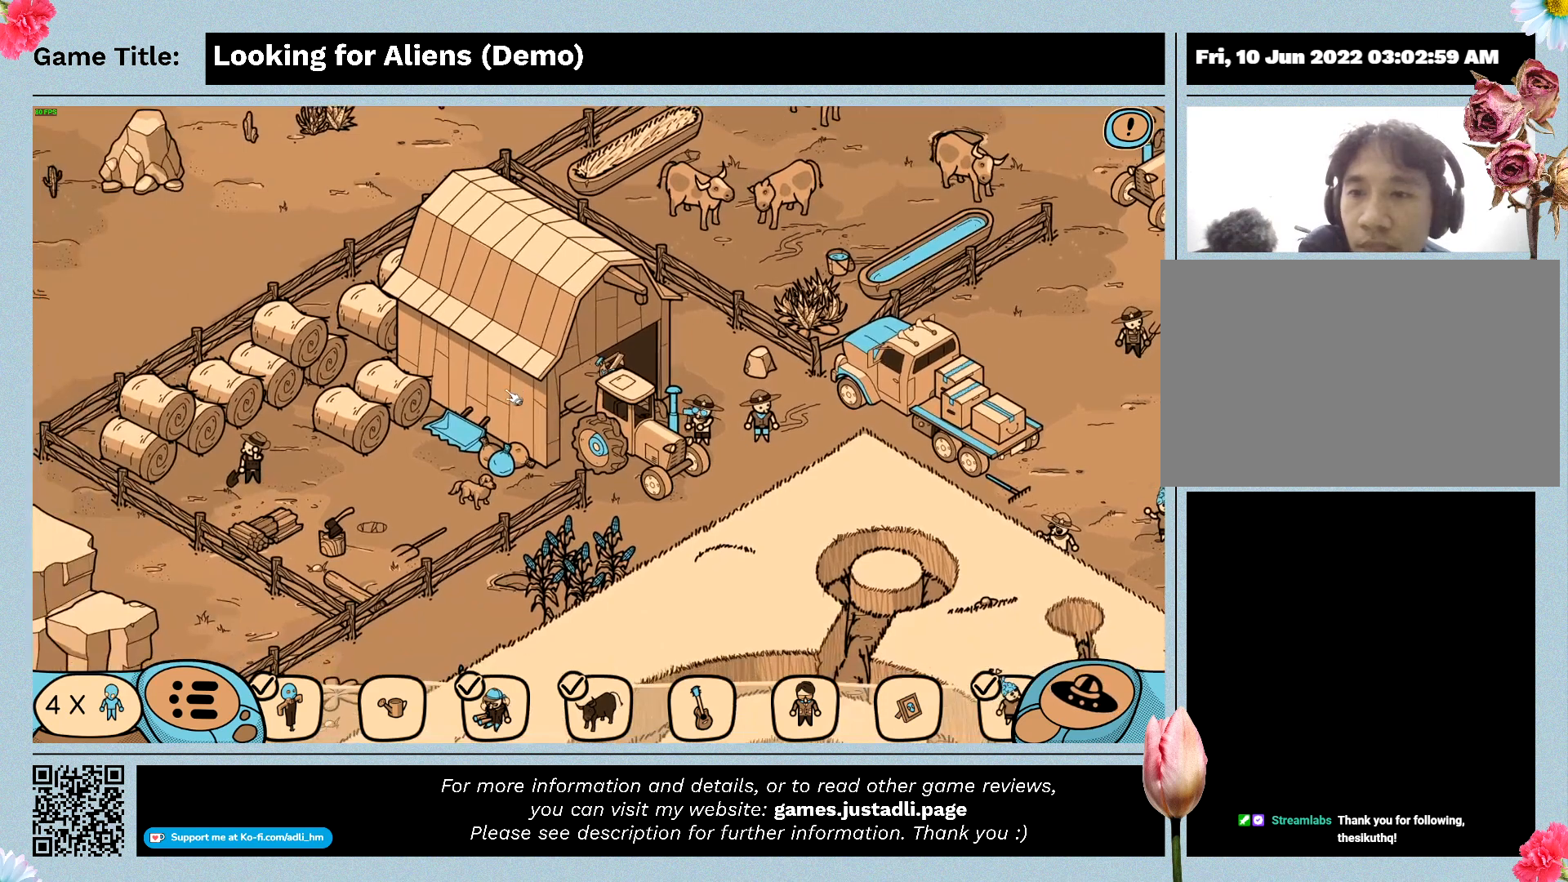
{"keys": [], "mouse": ["left"], "events": [[133, "mouse_left", "up"], [400, "mouse_left", "down"]]}
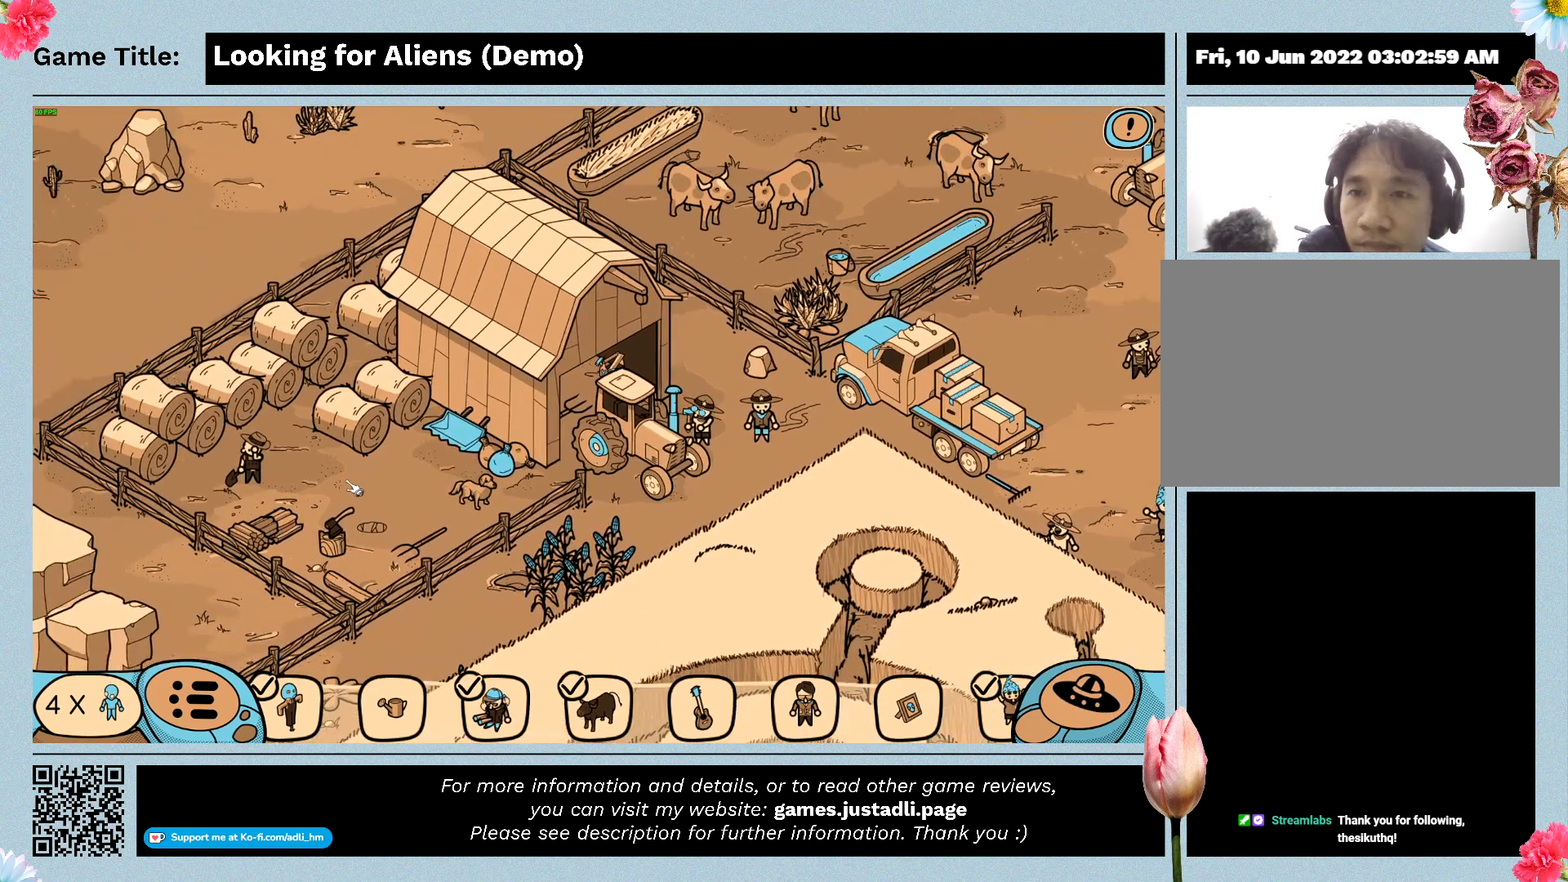
{"keys": [], "mouse": [], "events": [[467, "mouse_left", "up"]]}
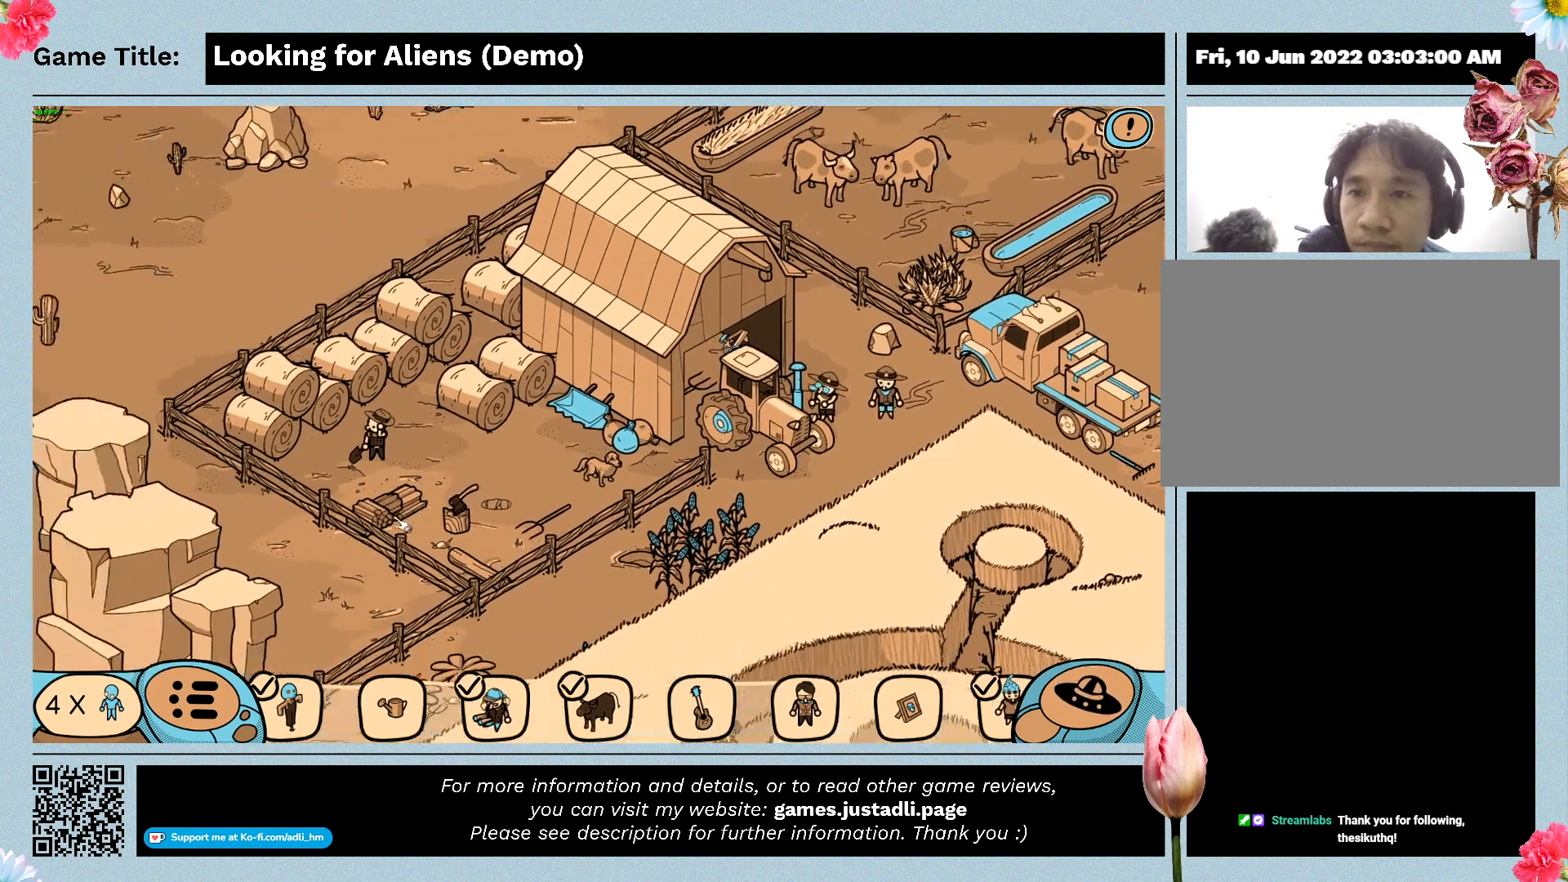
{"keys": [], "mouse": ["left"], "events": [[67, "mouse_left", "down"]]}
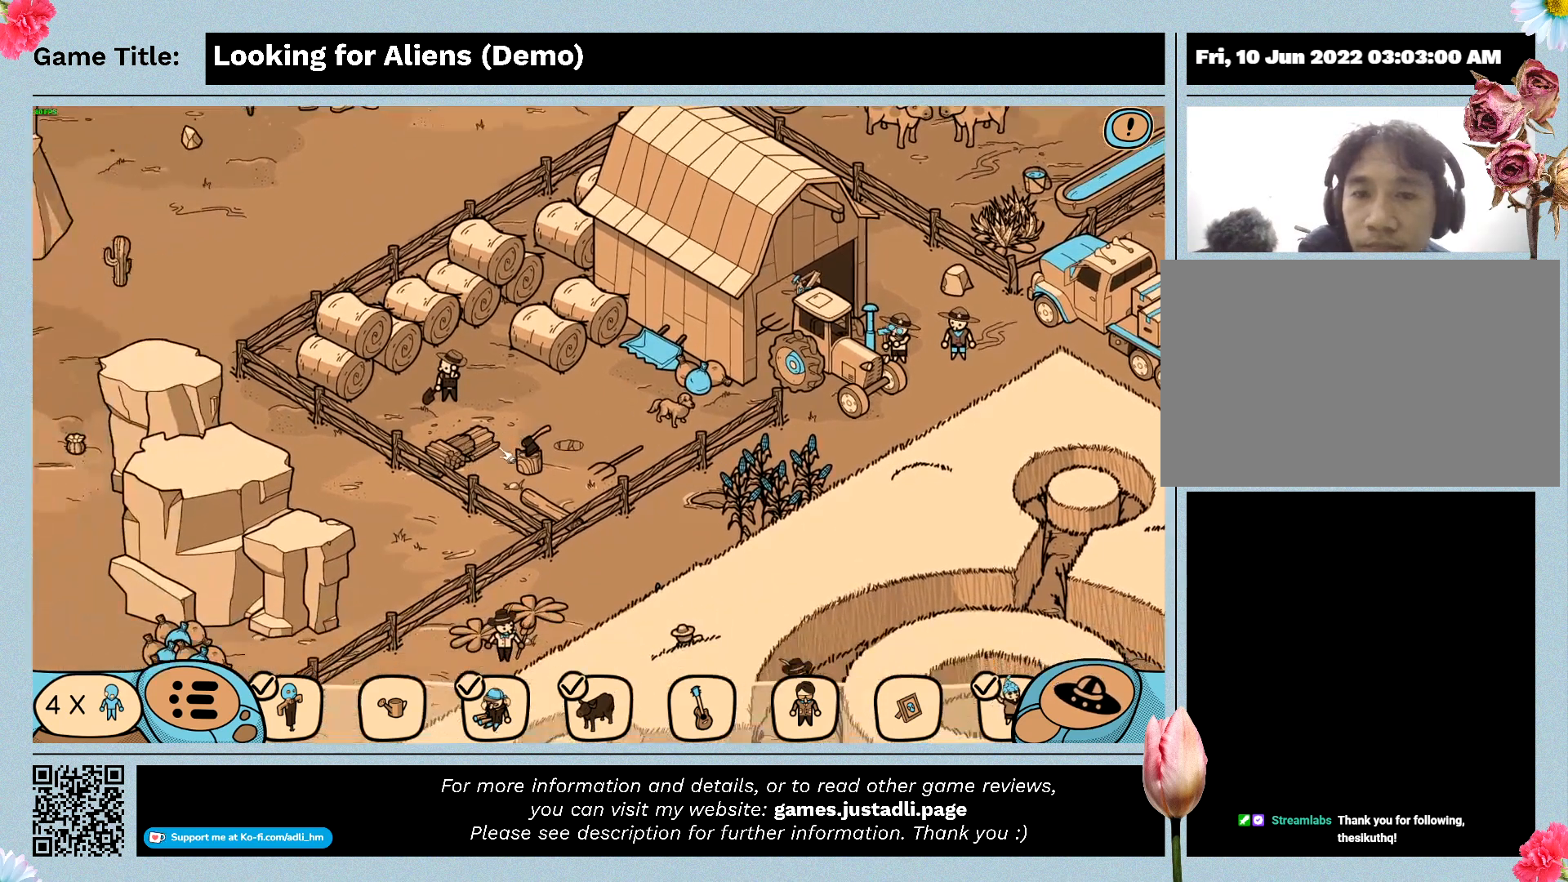
{"keys": [], "mouse": ["left"], "events": [[100, "mouse_left", "up"], [200, "mouse_left", "down"]]}
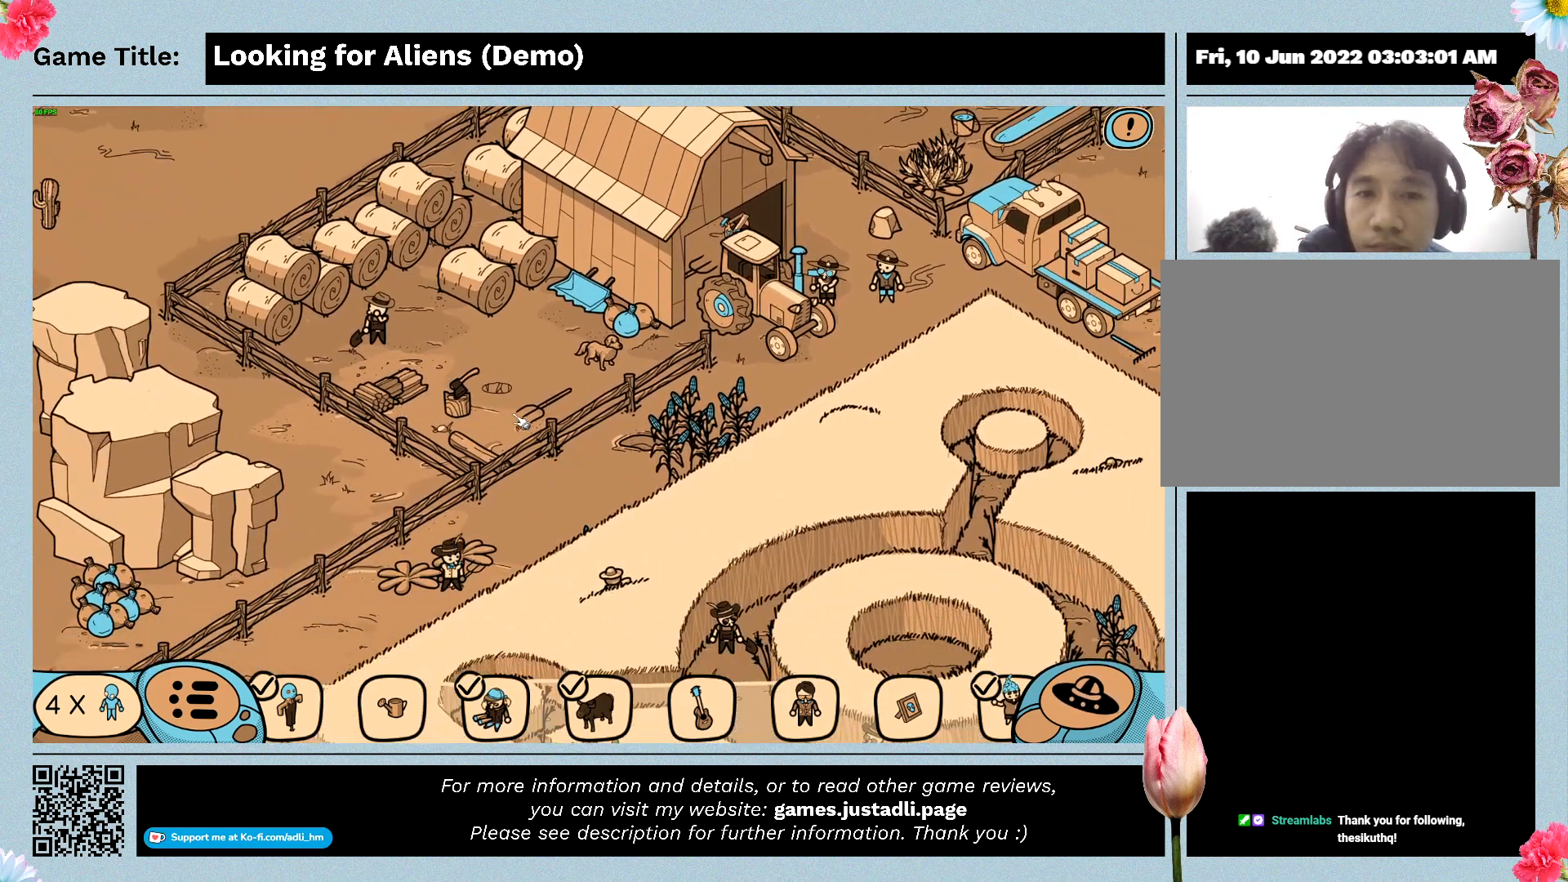
{"keys": [], "mouse": ["left"], "events": [[233, "mouse_left", "up"], [433, "mouse_left", "down"]]}
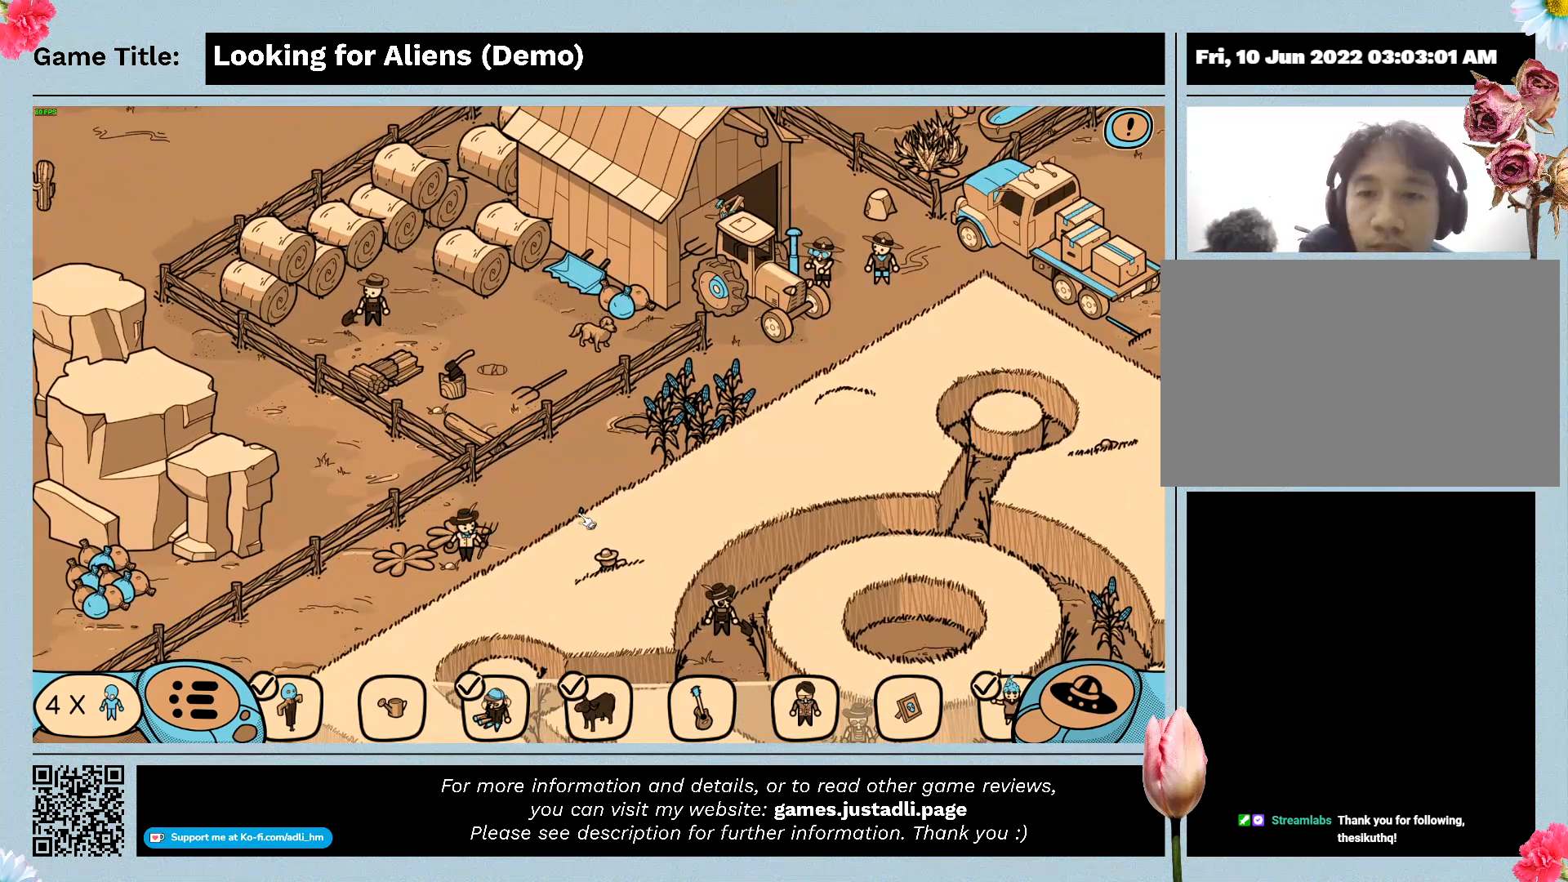
{"keys": [], "mouse": ["left"], "events": []}
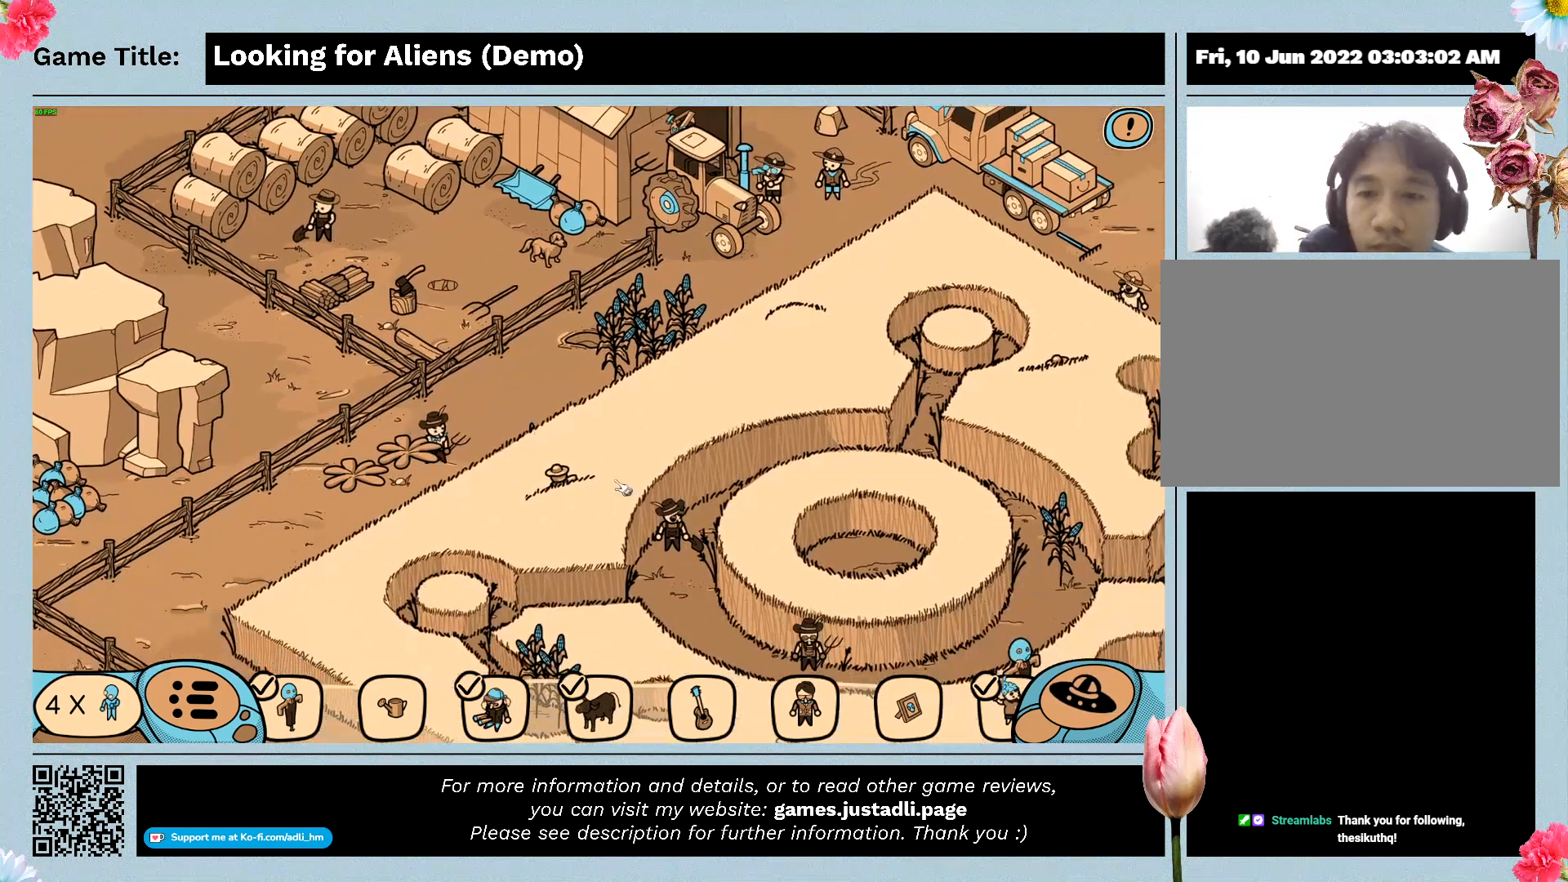
{"keys": [], "mouse": ["left"], "events": [[33, "mouse_left", "up"], [133, "mouse_left", "down"]]}
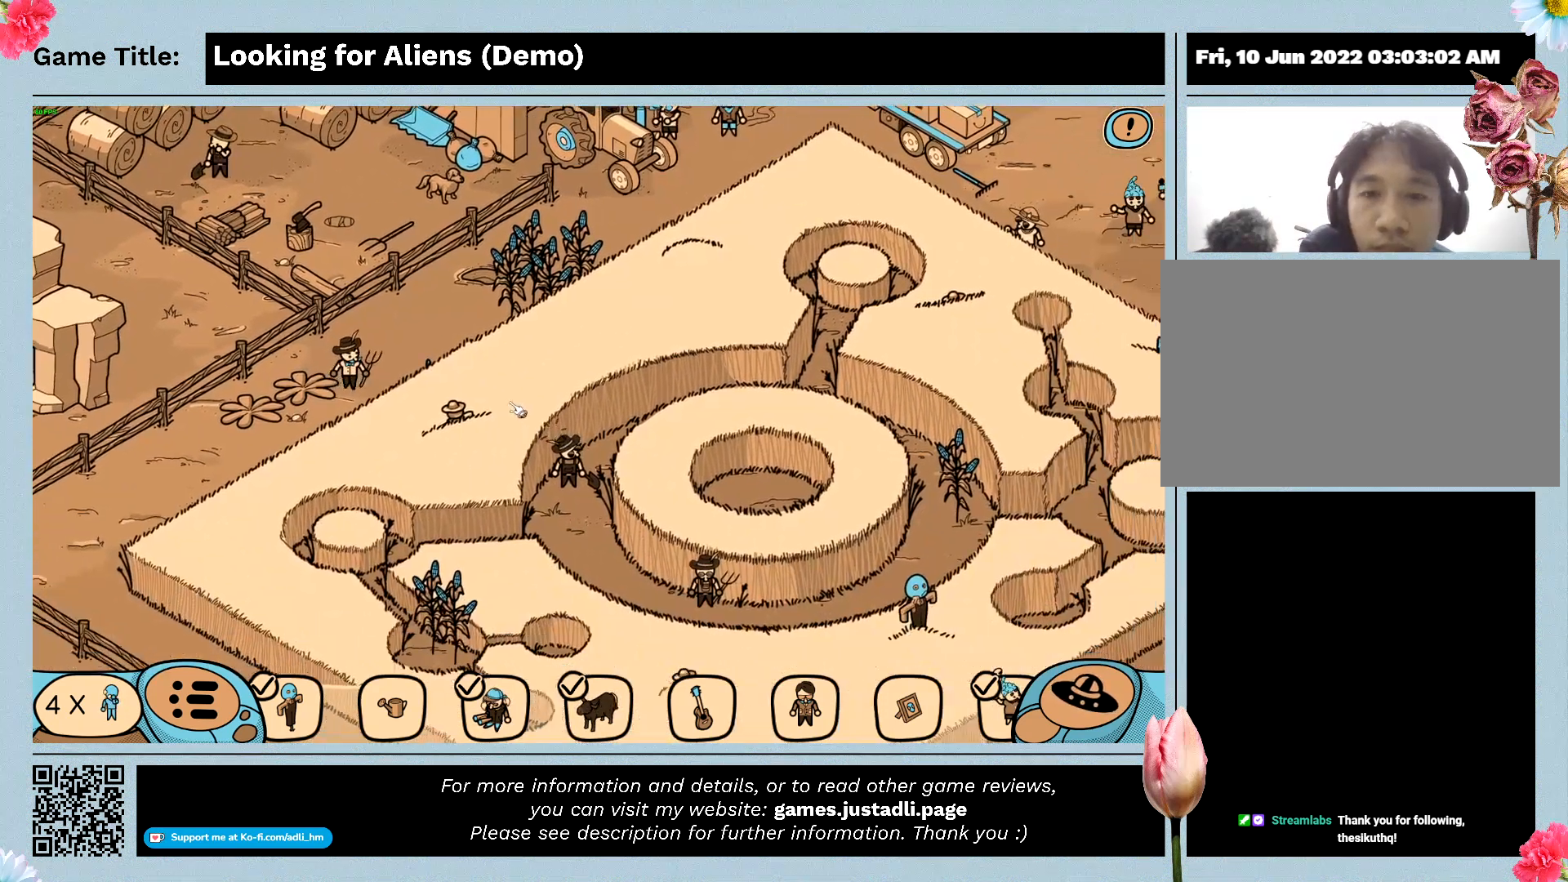
{"keys": [], "mouse": ["left"], "events": [[167, "mouse_left", "up"], [333, "mouse_left", "down"]]}
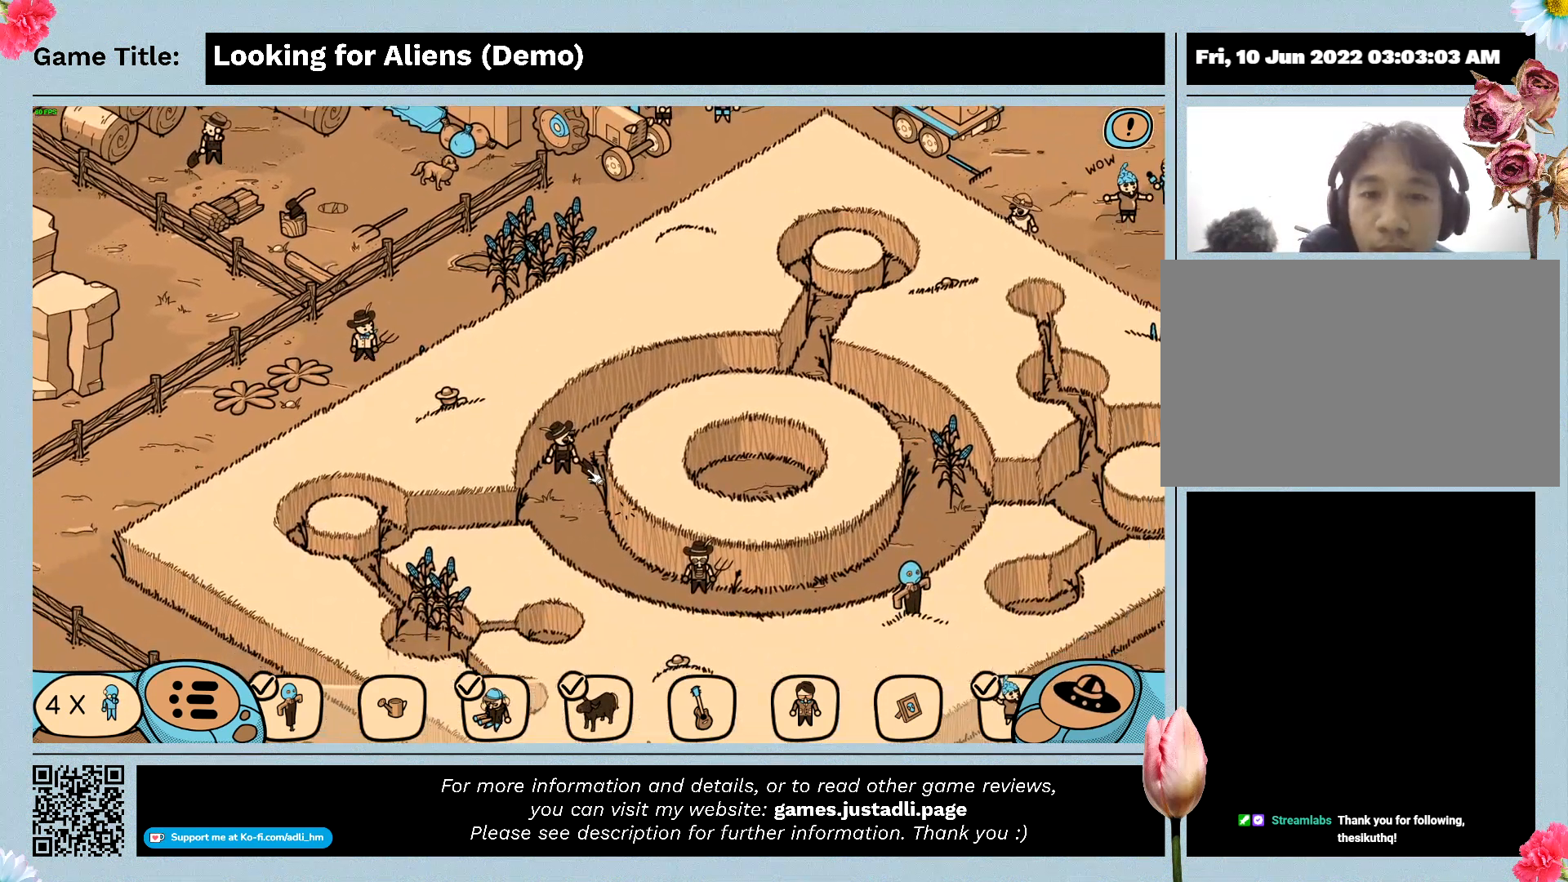
{"keys": [], "mouse": [], "events": [[400, "mouse_left", "up"]]}
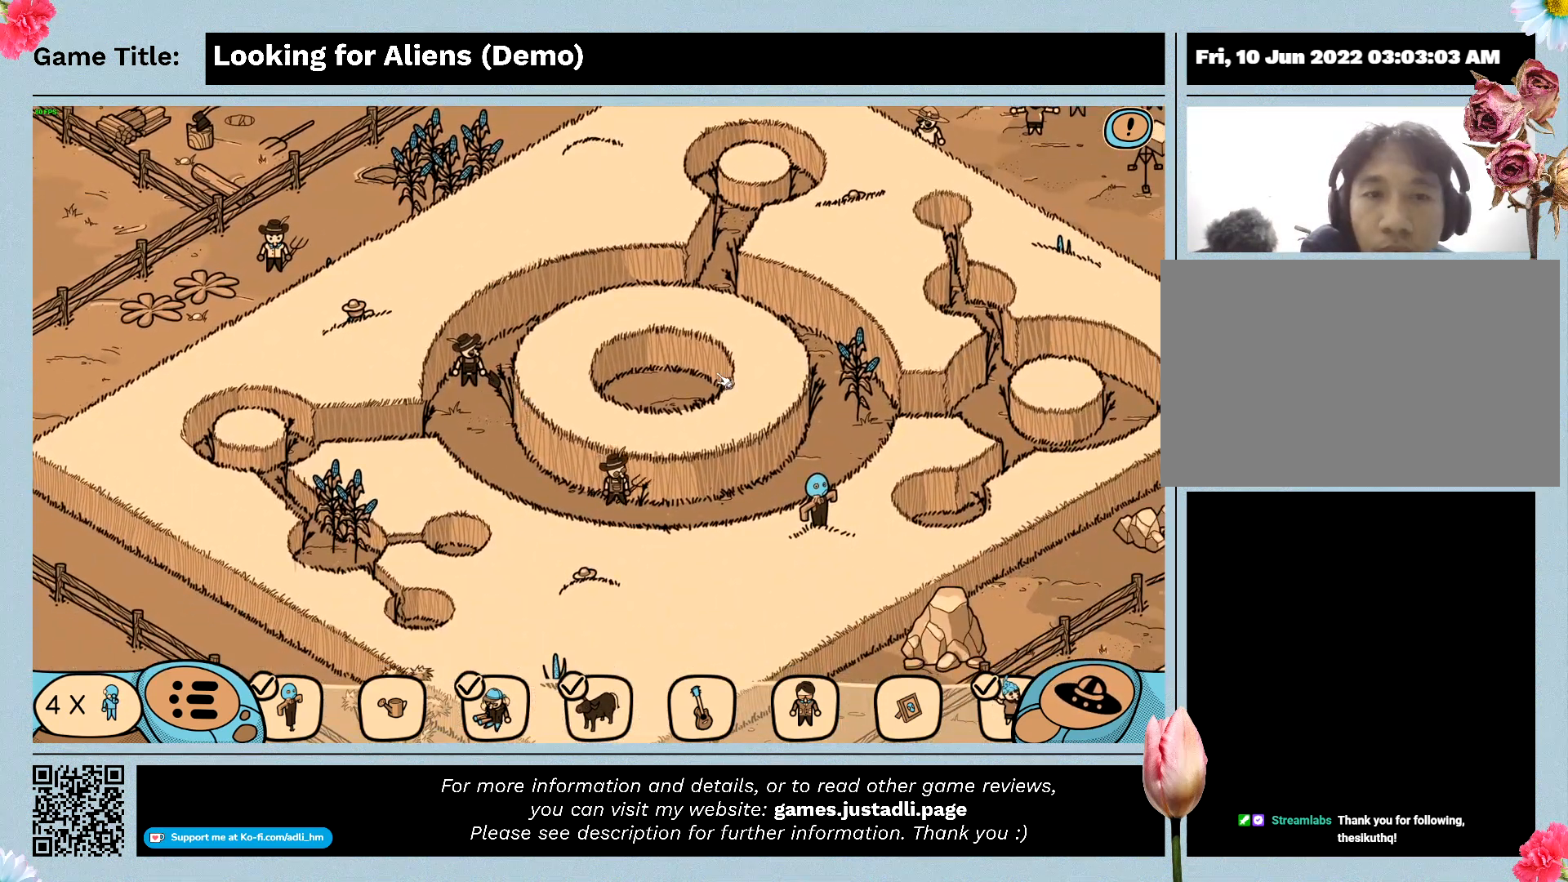
{"keys": [], "mouse": ["left"], "events": [[67, "mouse_left", "down"]]}
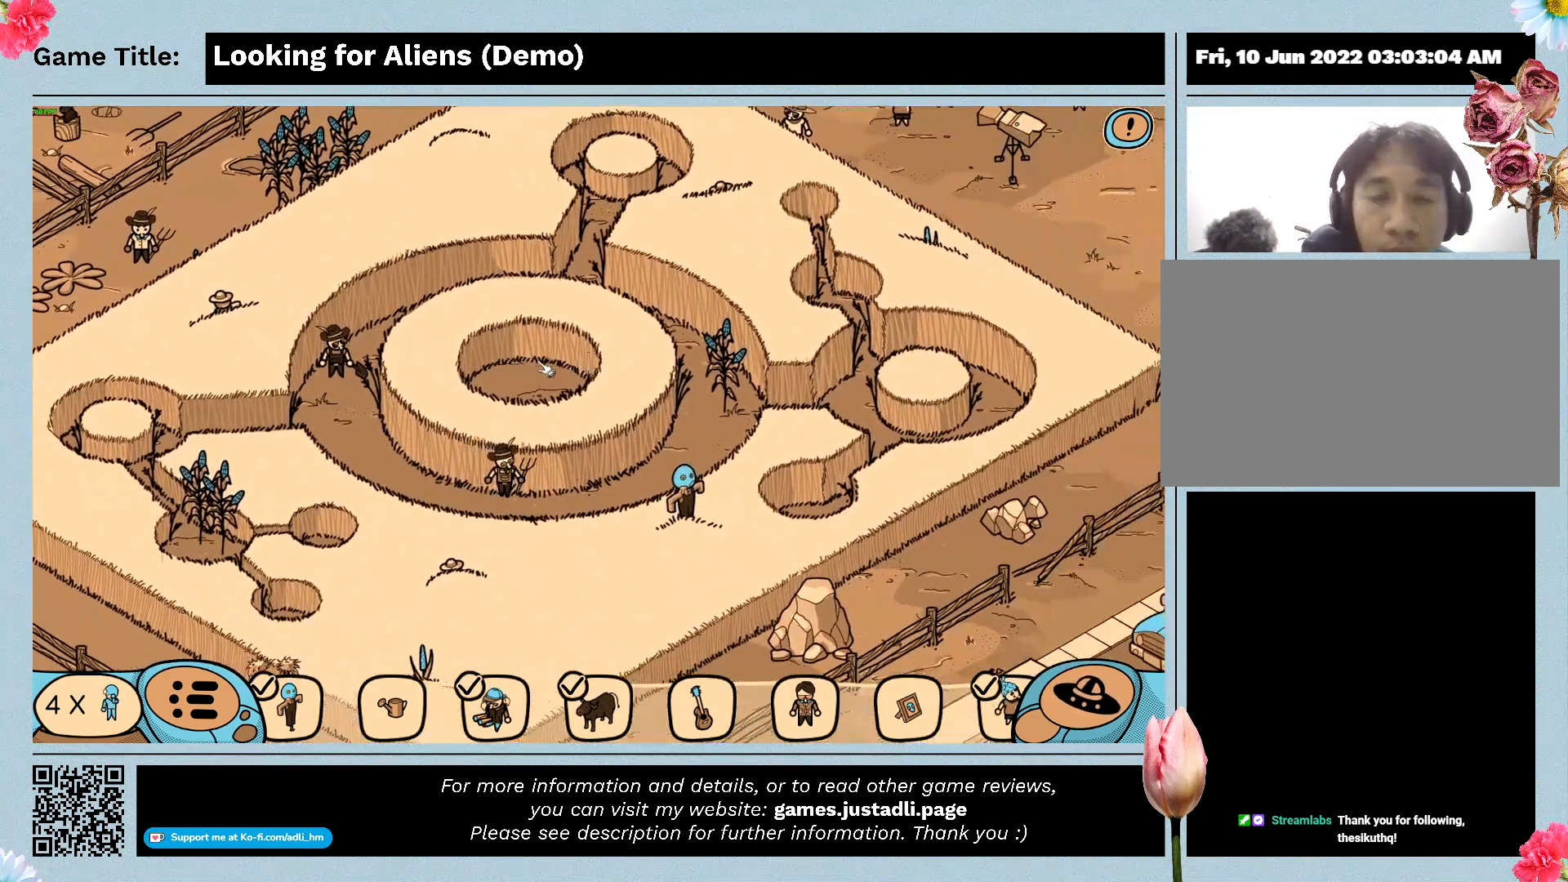
{"keys": [], "mouse": ["left"], "events": [[133, "mouse_left", "up"], [267, "mouse_left", "down"]]}
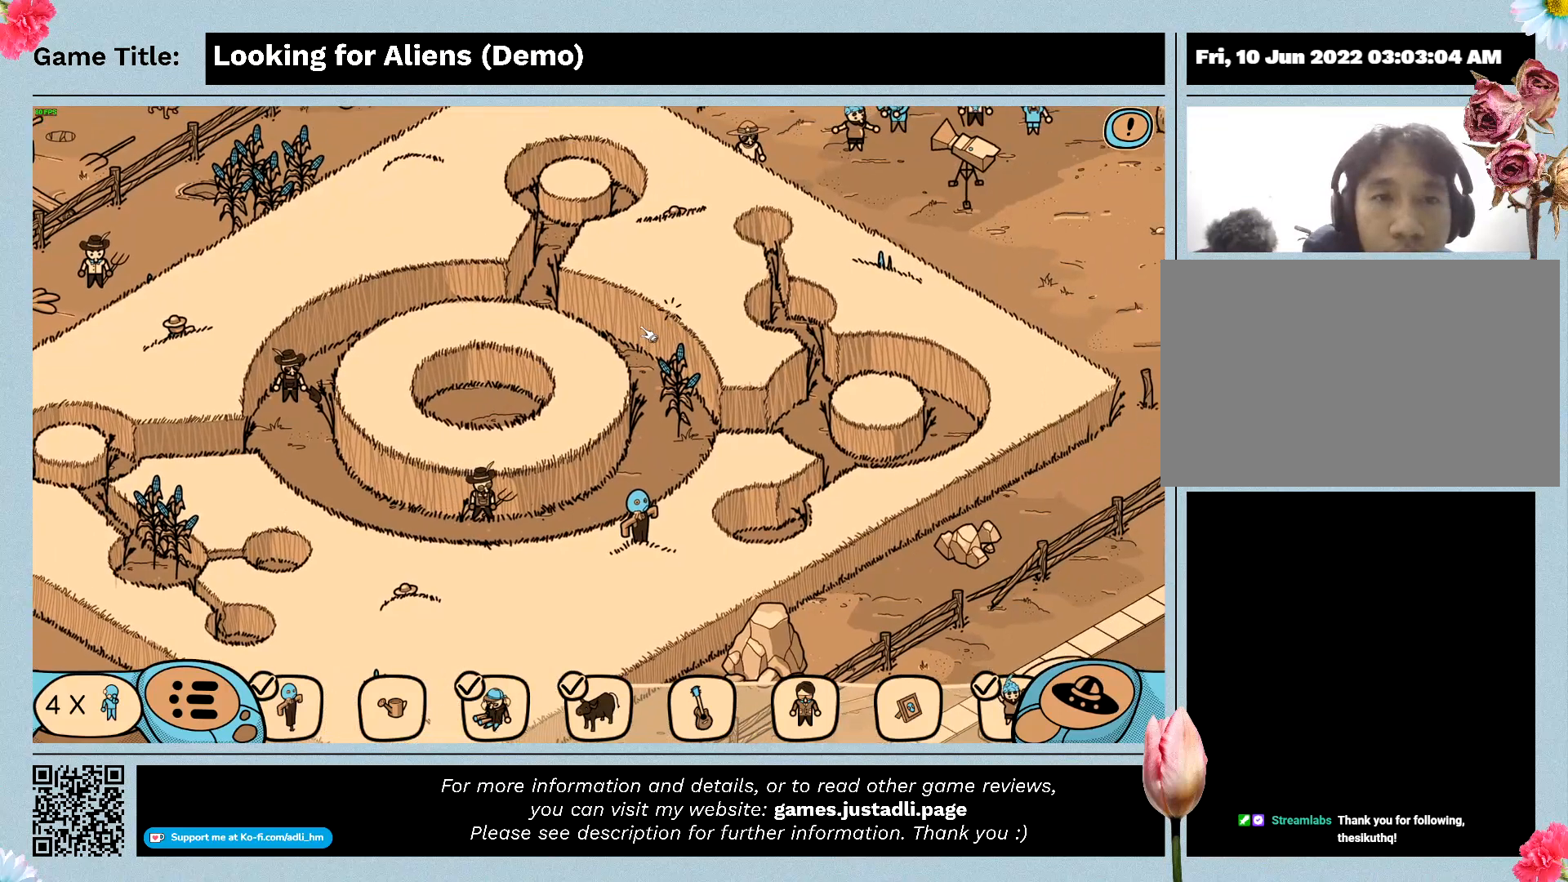
{"keys": [], "mouse": [], "events": [[267, "mouse_left", "up"]]}